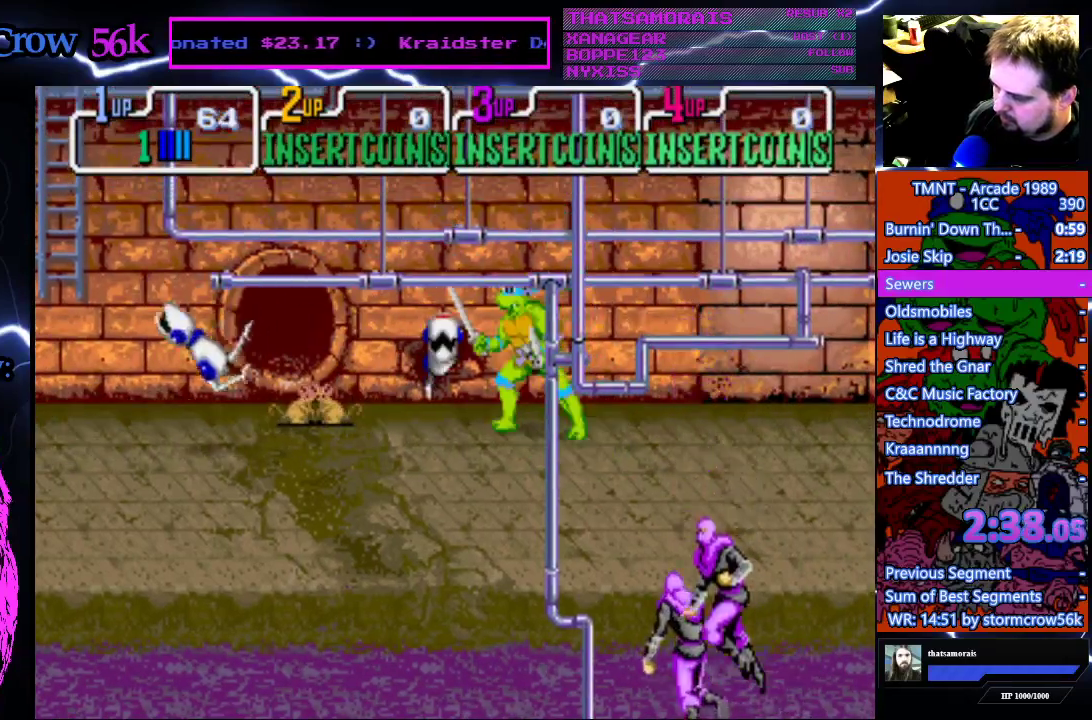
Gameplay with a controller (PlayStation layout); each line is a JSON object with the inputs held at the frame after it. "events" lists button and stick changes between this image and that frame as [ms after this image, input, new state], when the widget could be followed in between. Not read: L3 R3.
{"buttons": ["SQUARE"], "events": [[350, "SQUARE", "down"]]}
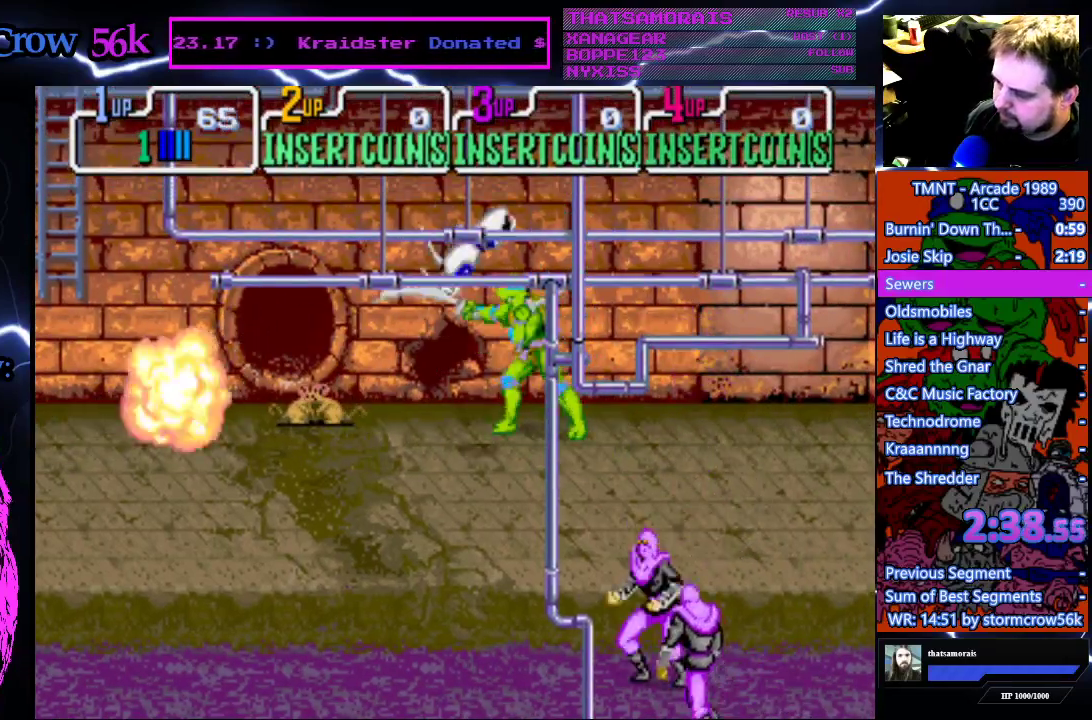
{"buttons": ["CROSS", "SQUARE"], "events": [[17, "SQUARE", "up"], [417, "CROSS", "down"], [467, "SQUARE", "down"]]}
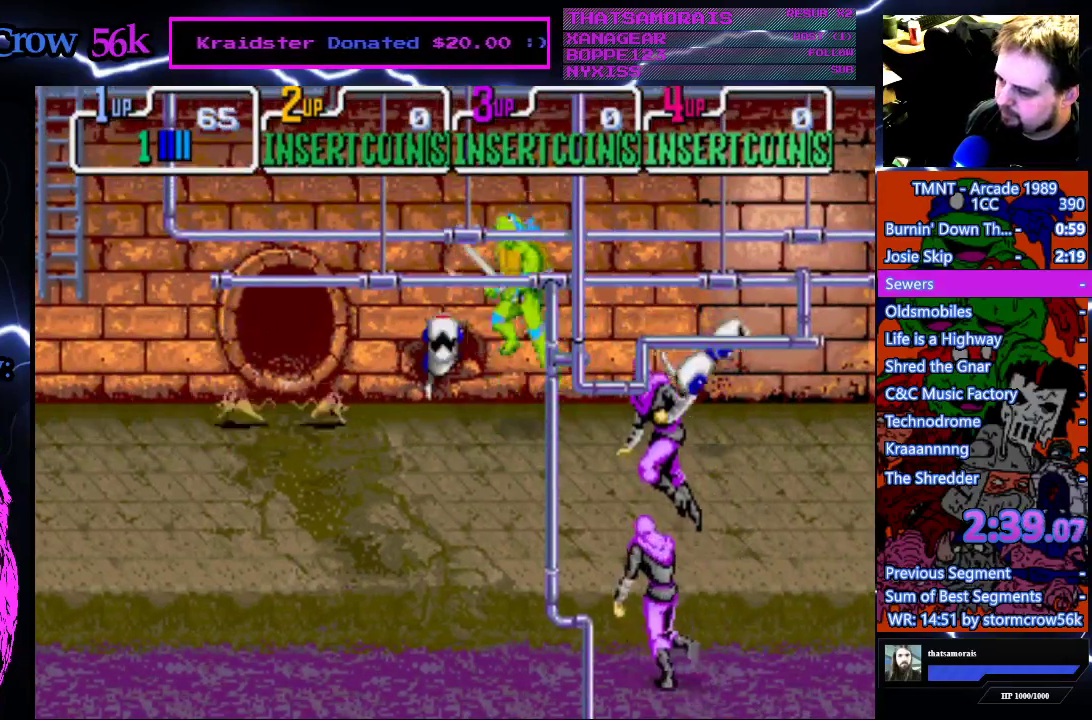
{"buttons": ["DPAD_DOWN"], "events": [[100, "SQUARE", "up"], [150, "CROSS", "up"], [233, "DPAD_DOWN", "down"]]}
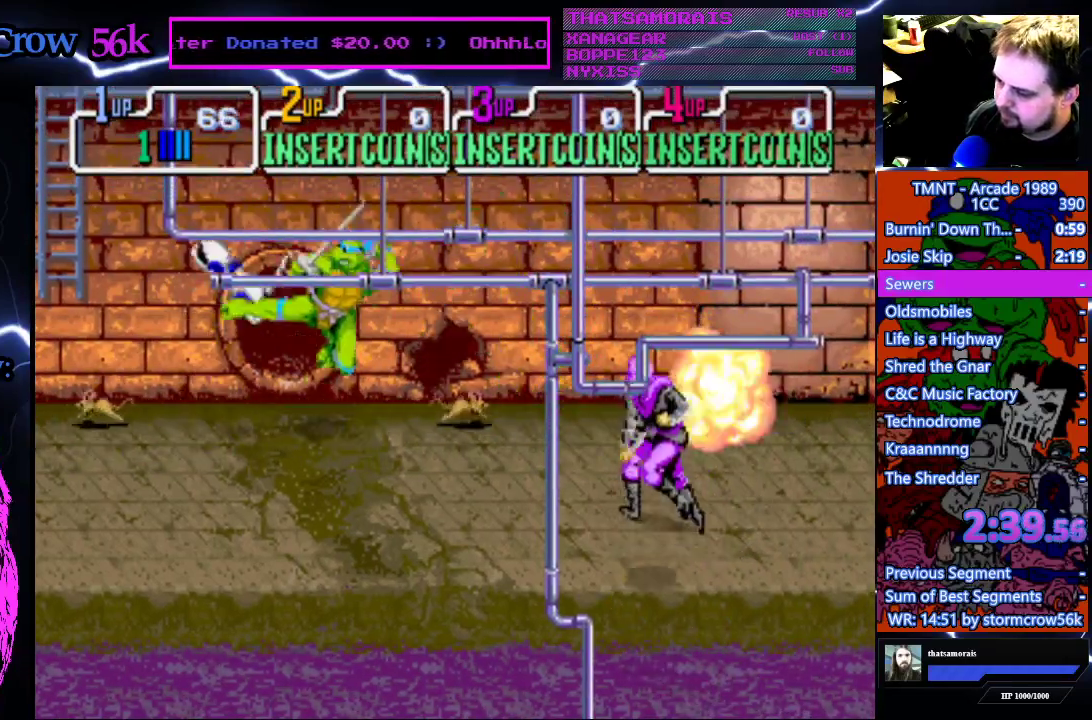
{"buttons": ["DPAD_RIGHT"], "events": [[433, "DPAD_RIGHT", "down"], [450, "DPAD_DOWN", "up"]]}
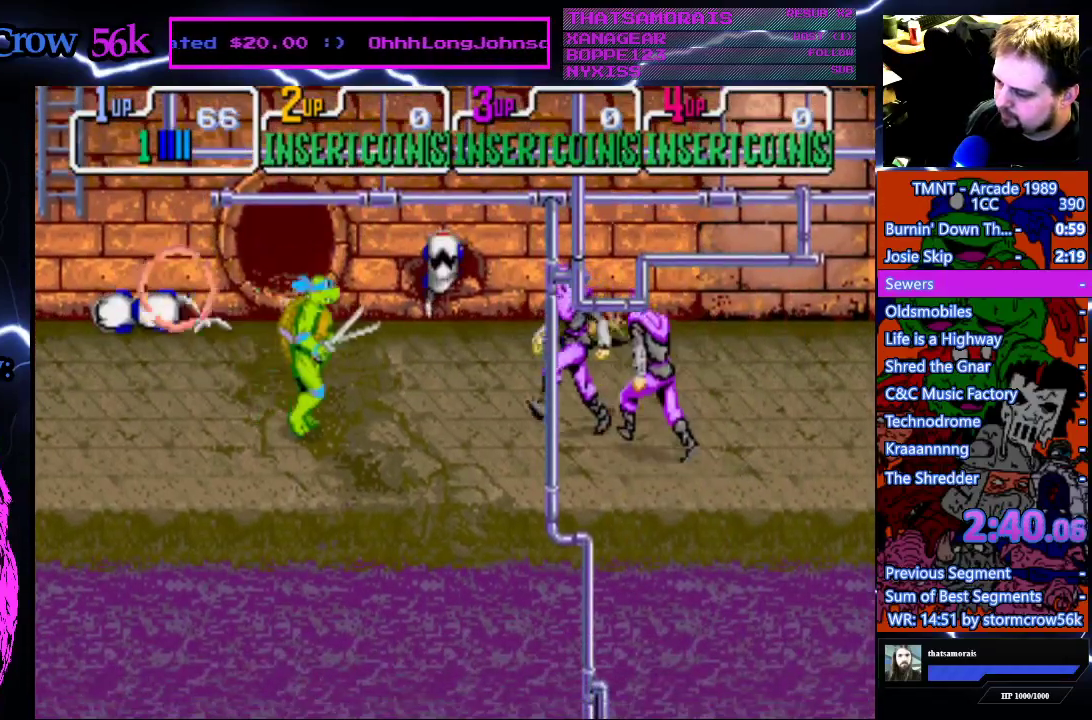
{"buttons": ["CROSS", "SQUARE"], "events": [[333, "CROSS", "down"], [333, "DPAD_RIGHT", "up"], [333, "SQUARE", "down"]]}
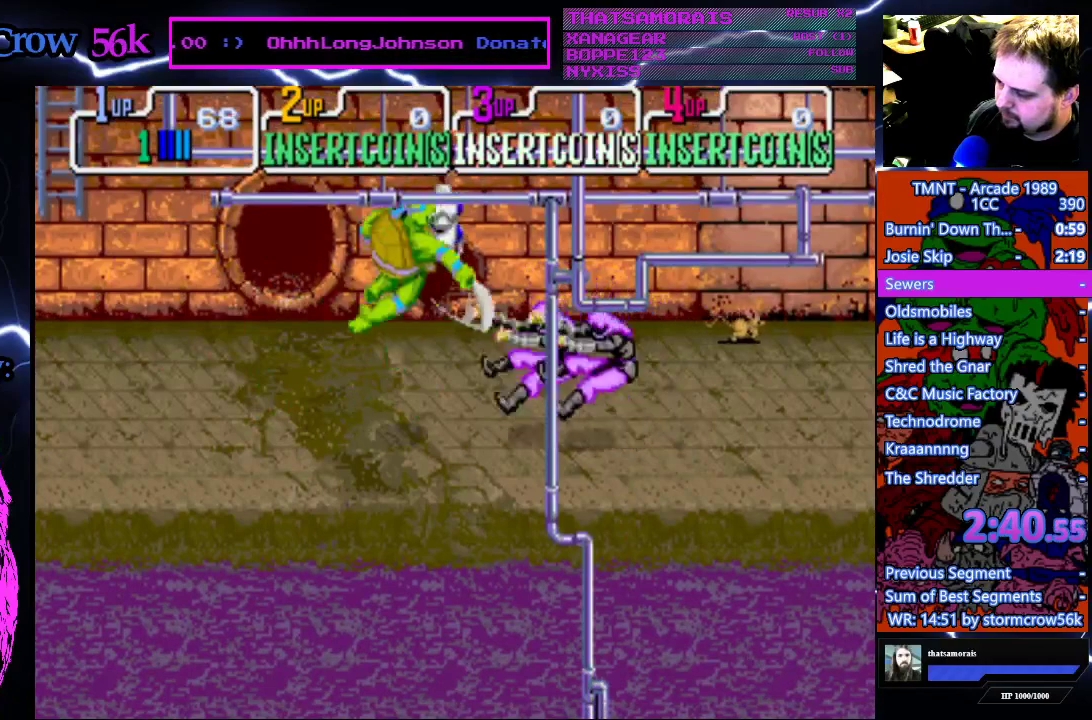
{"buttons": ["DPAD_RIGHT"], "events": [[50, "SQUARE", "up"], [67, "CROSS", "up"], [300, "DPAD_RIGHT", "down"]]}
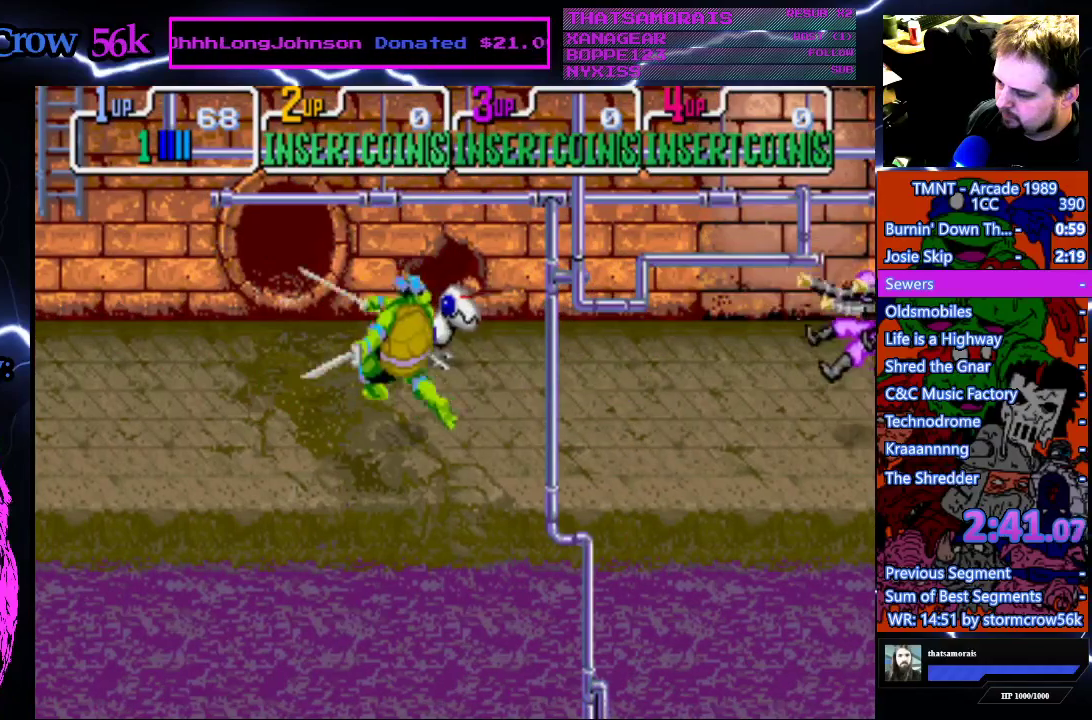
{"buttons": ["DPAD_RIGHT"], "events": []}
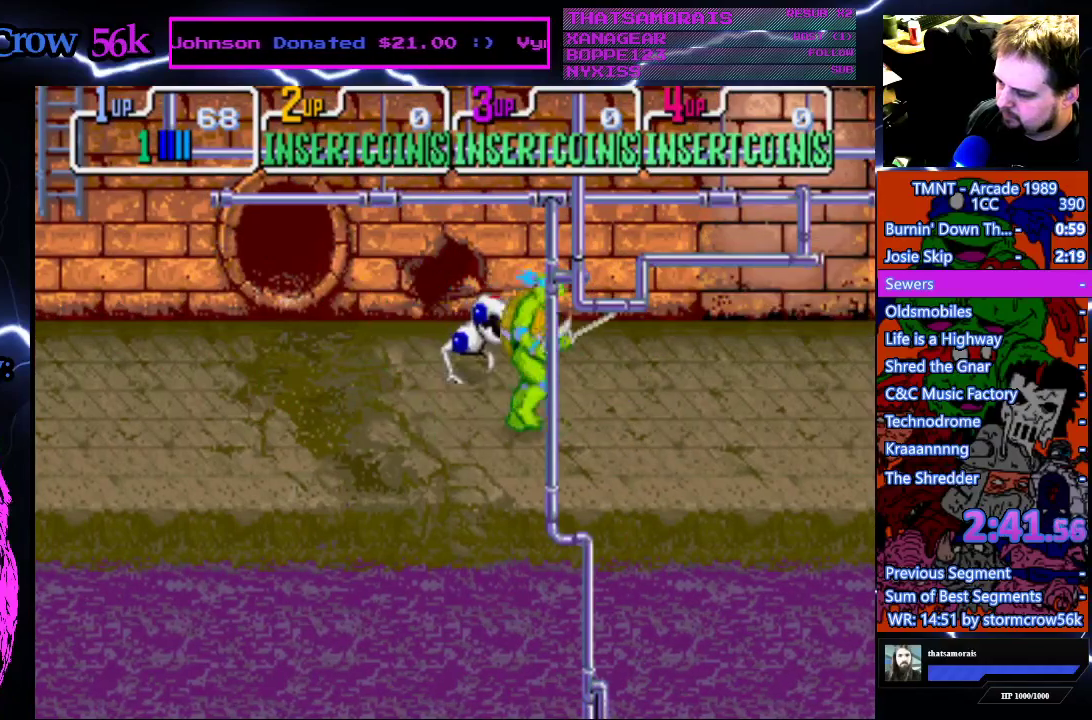
{"buttons": ["DPAD_RIGHT"], "events": []}
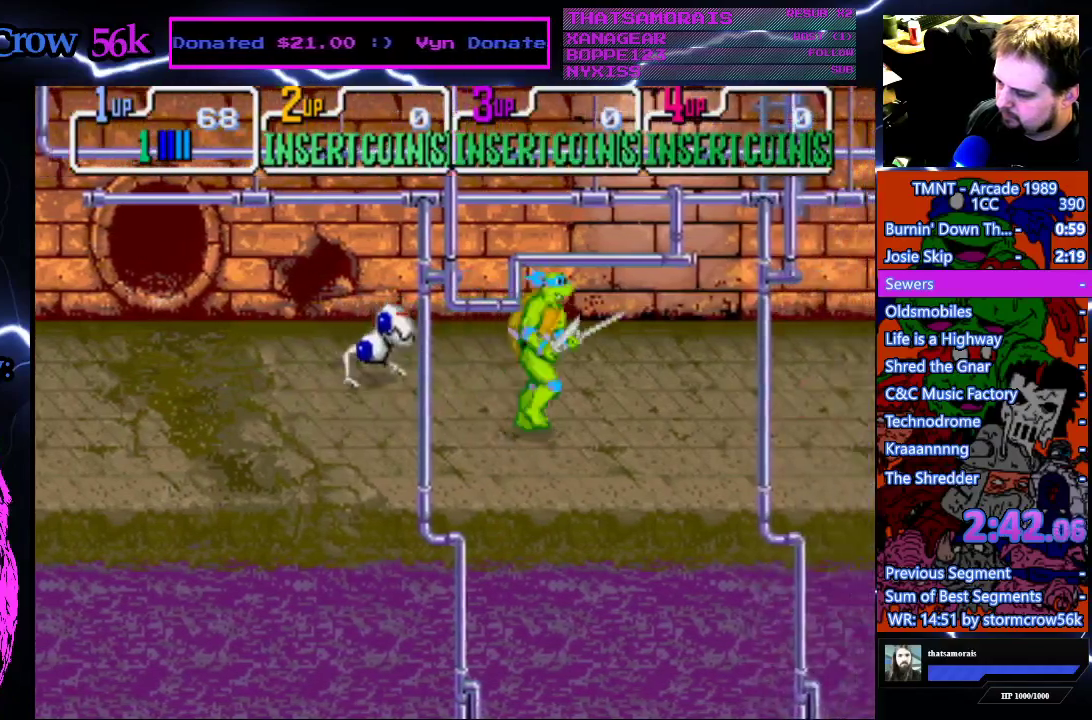
{"buttons": ["DPAD_RIGHT"], "events": []}
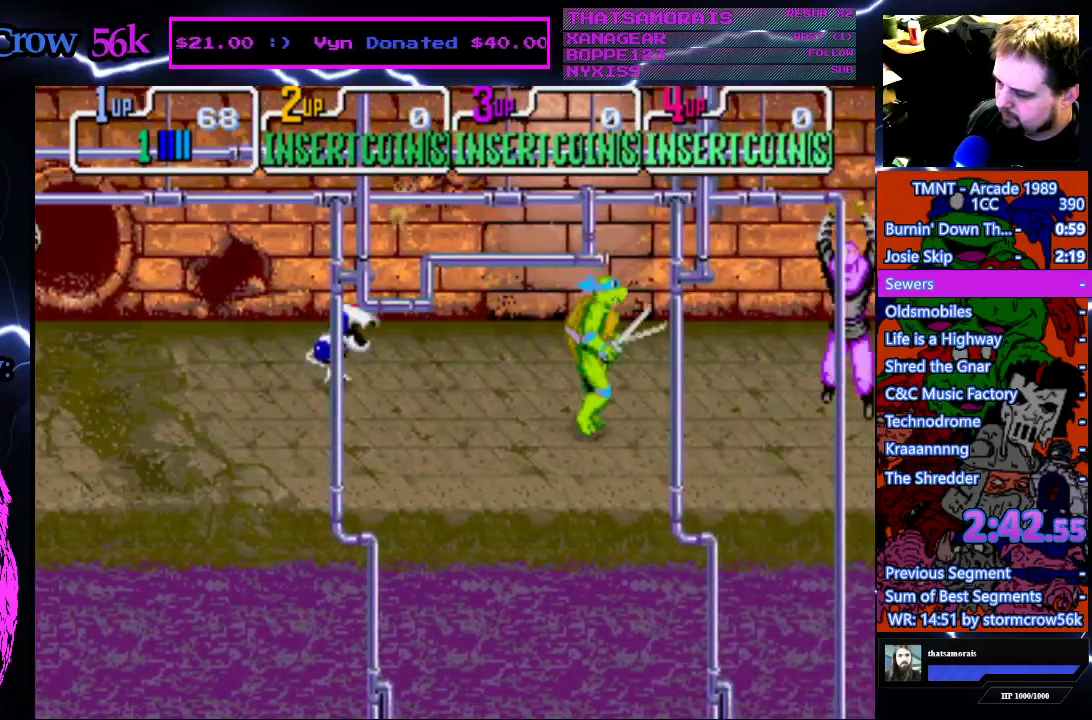
{"buttons": ["DPAD_UP", "DPAD_LEFT"], "events": [[250, "DPAD_RIGHT", "up"], [267, "DPAD_LEFT", "down"], [500, "DPAD_UP", "down"]]}
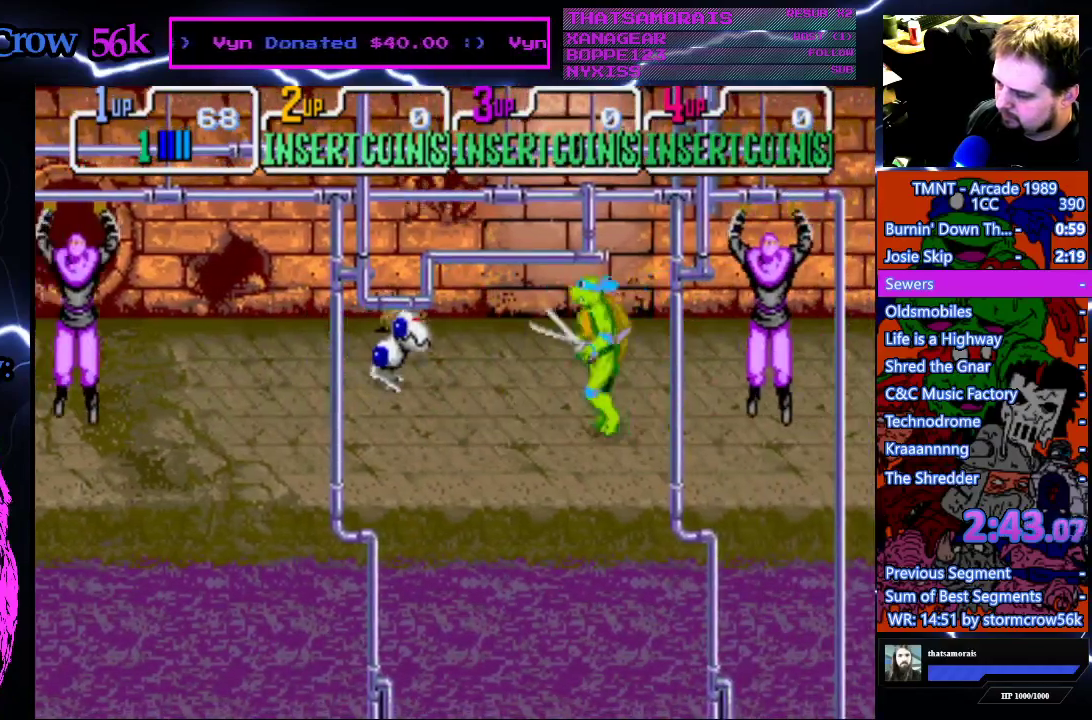
{"buttons": ["DPAD_UP", "DPAD_LEFT"], "events": [[150, "SQUARE", "down"], [317, "SQUARE", "up"]]}
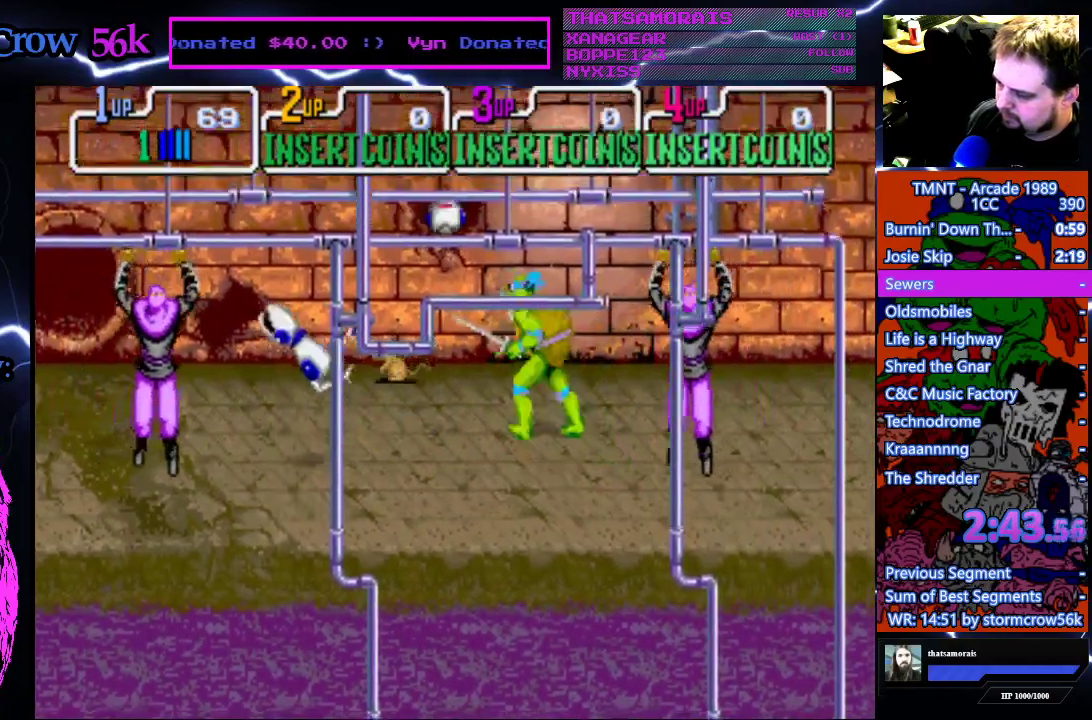
{"buttons": ["SQUARE"], "events": [[250, "DPAD_LEFT", "up"], [250, "DPAD_UP", "up"], [483, "SQUARE", "down"]]}
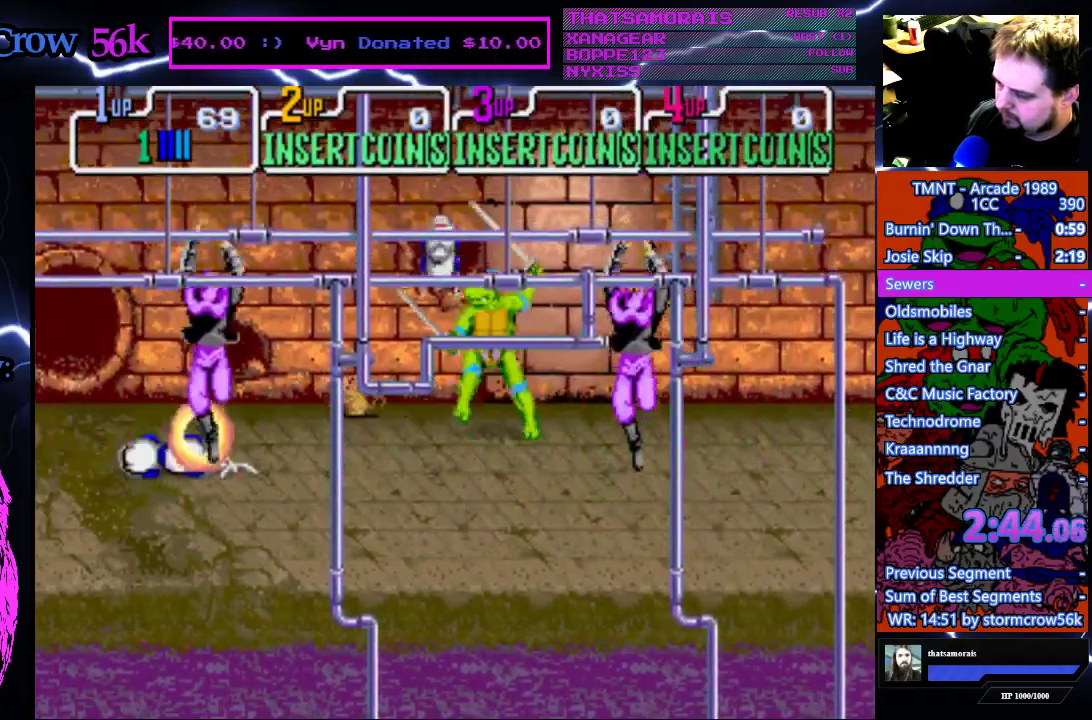
{"buttons": [], "events": [[167, "SQUARE", "up"]]}
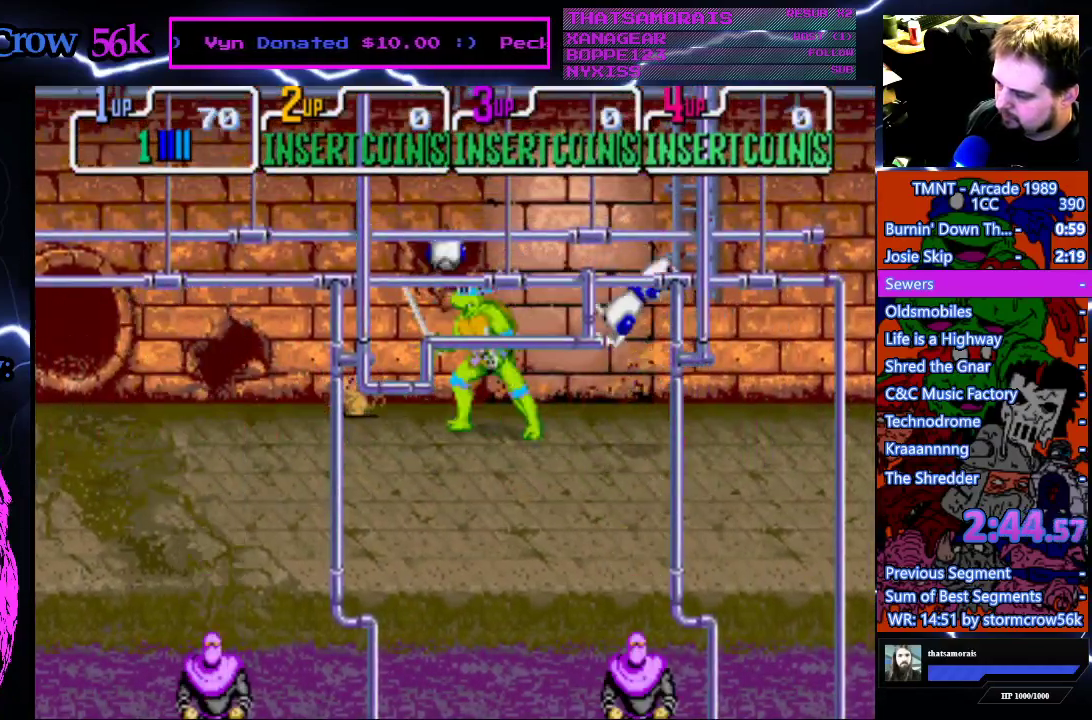
{"buttons": ["SQUARE"], "events": [[467, "SQUARE", "down"]]}
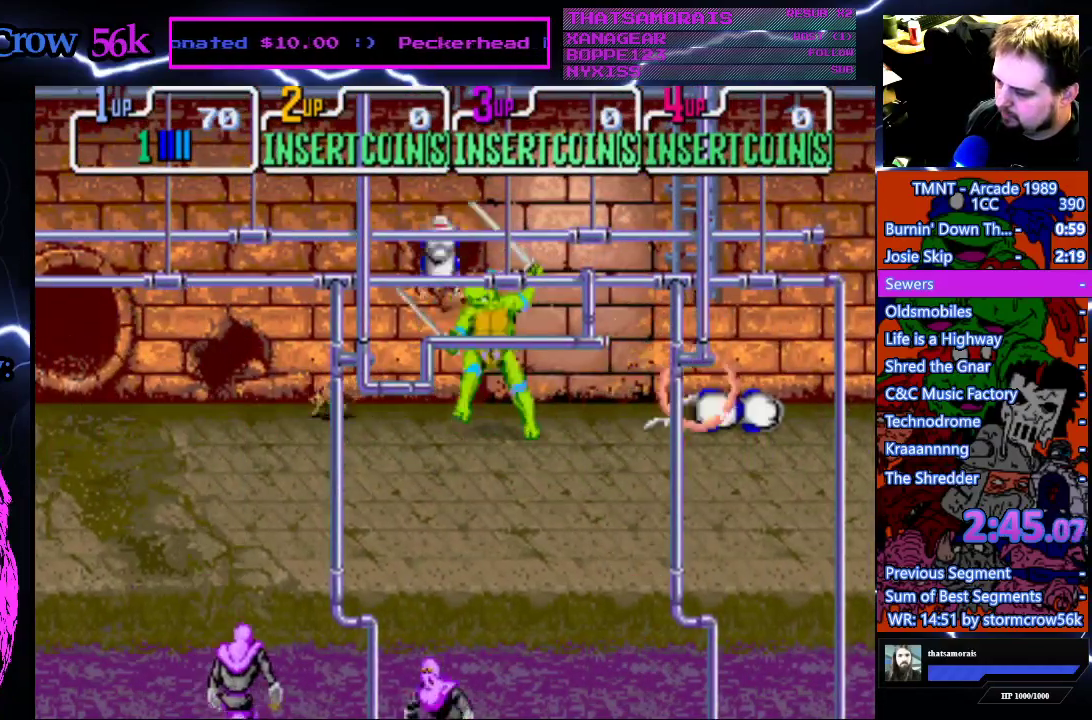
{"buttons": [], "events": [[150, "SQUARE", "up"]]}
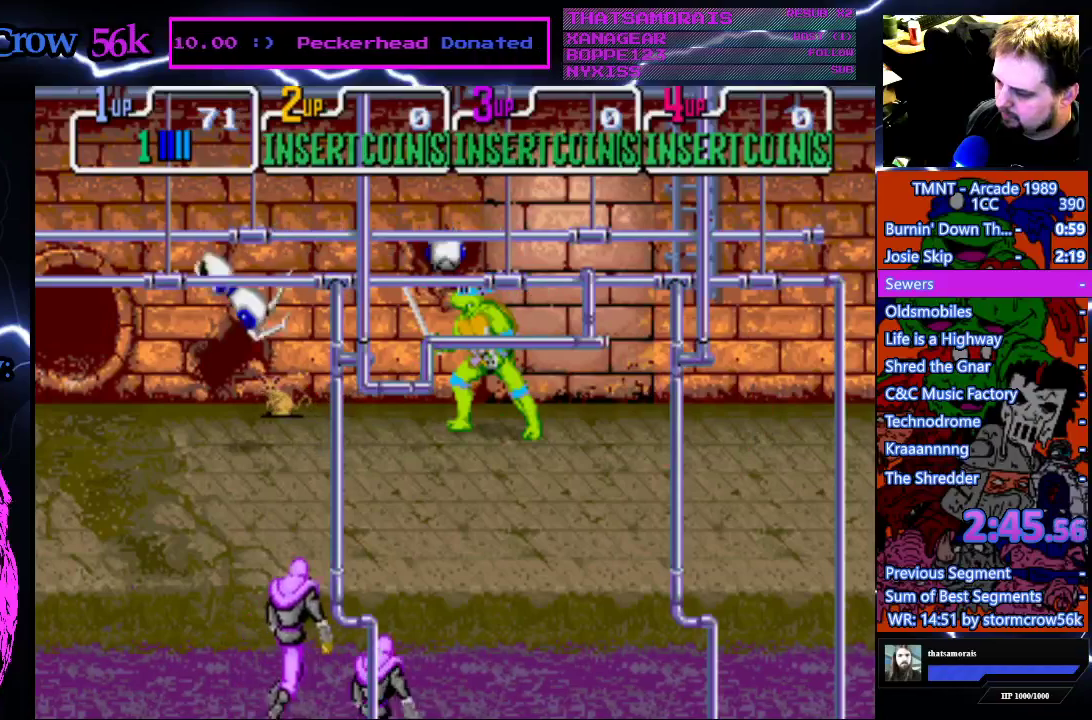
{"buttons": [], "events": [[150, "CROSS", "down"], [200, "SQUARE", "down"], [433, "SQUARE", "up"], [467, "CROSS", "up"]]}
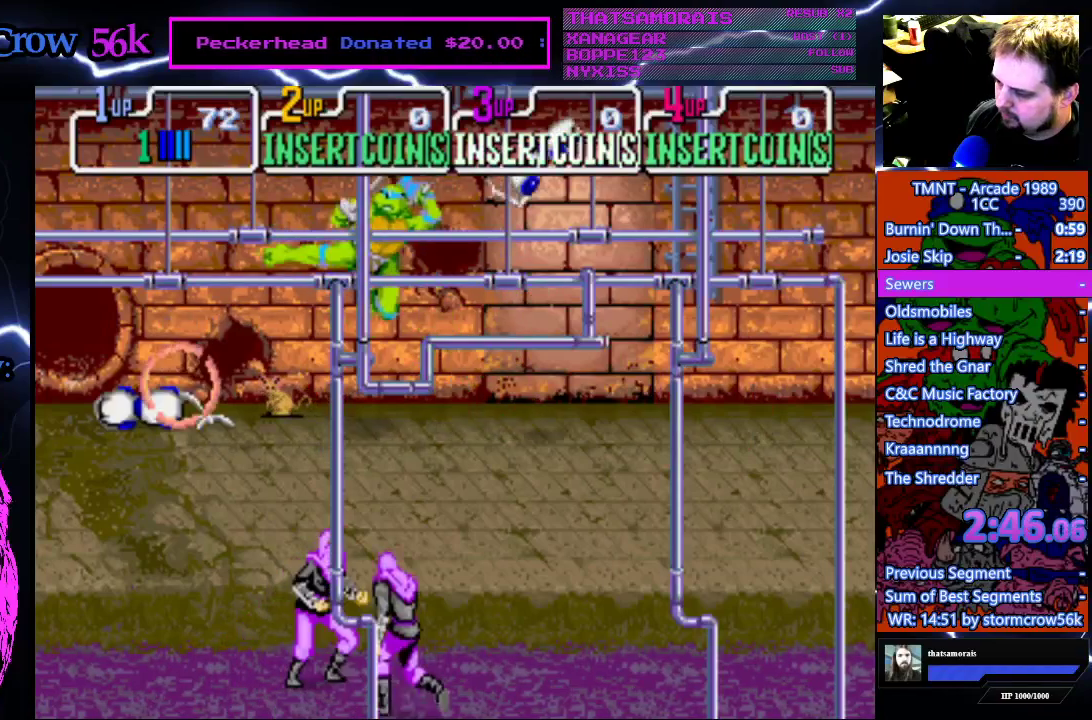
{"buttons": ["DPAD_DOWN"], "events": [[33, "DPAD_DOWN", "down"], [67, "DPAD_LEFT", "down"], [400, "DPAD_LEFT", "up"]]}
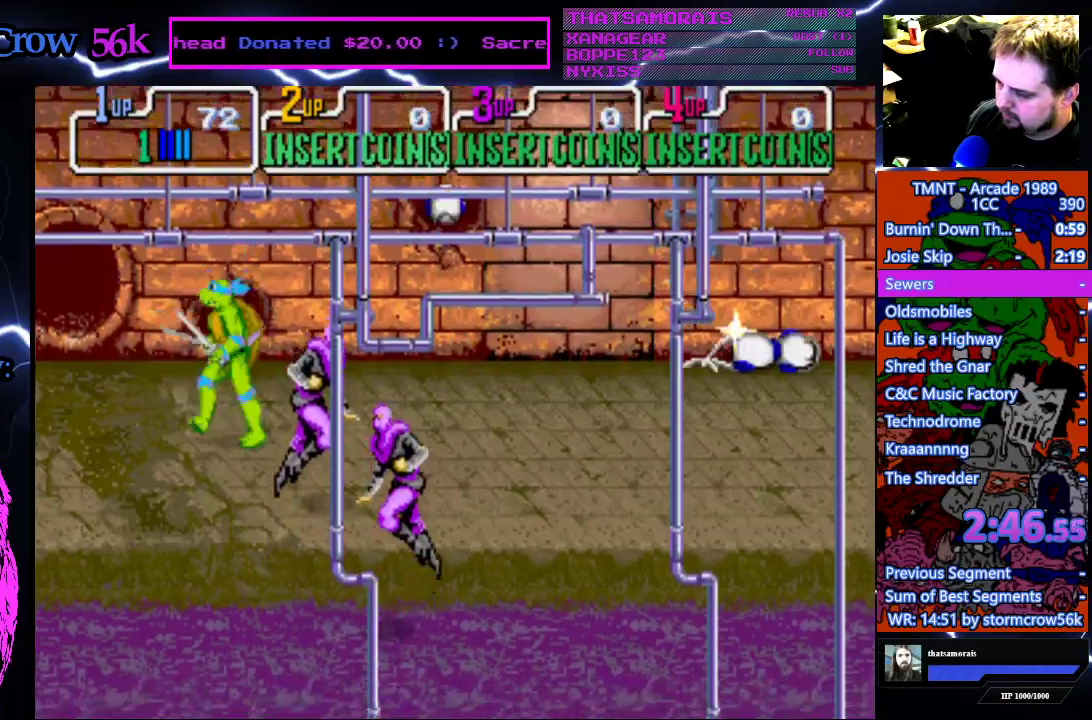
{"buttons": [], "events": [[150, "DPAD_RIGHT", "down"], [183, "DPAD_DOWN", "up"], [217, "CROSS", "down"], [217, "SQUARE", "down"], [250, "DPAD_RIGHT", "up"], [433, "SQUARE", "up"], [450, "CROSS", "up"]]}
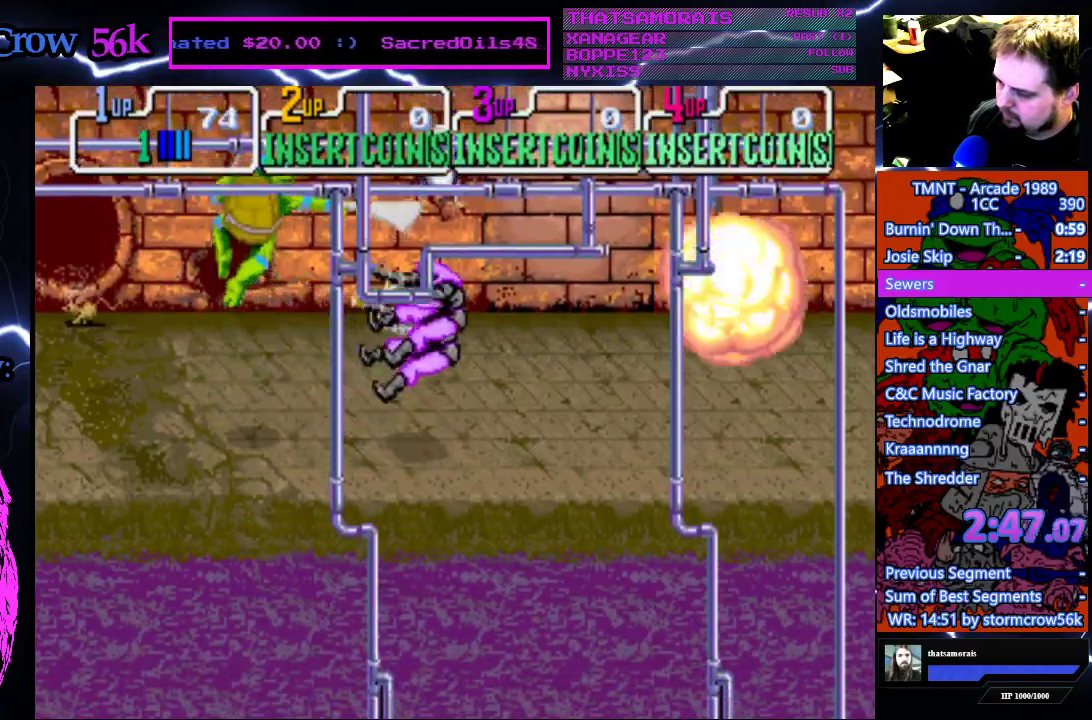
{"buttons": ["DPAD_UP", "DPAD_RIGHT"], "events": [[317, "DPAD_RIGHT", "down"], [433, "DPAD_UP", "down"]]}
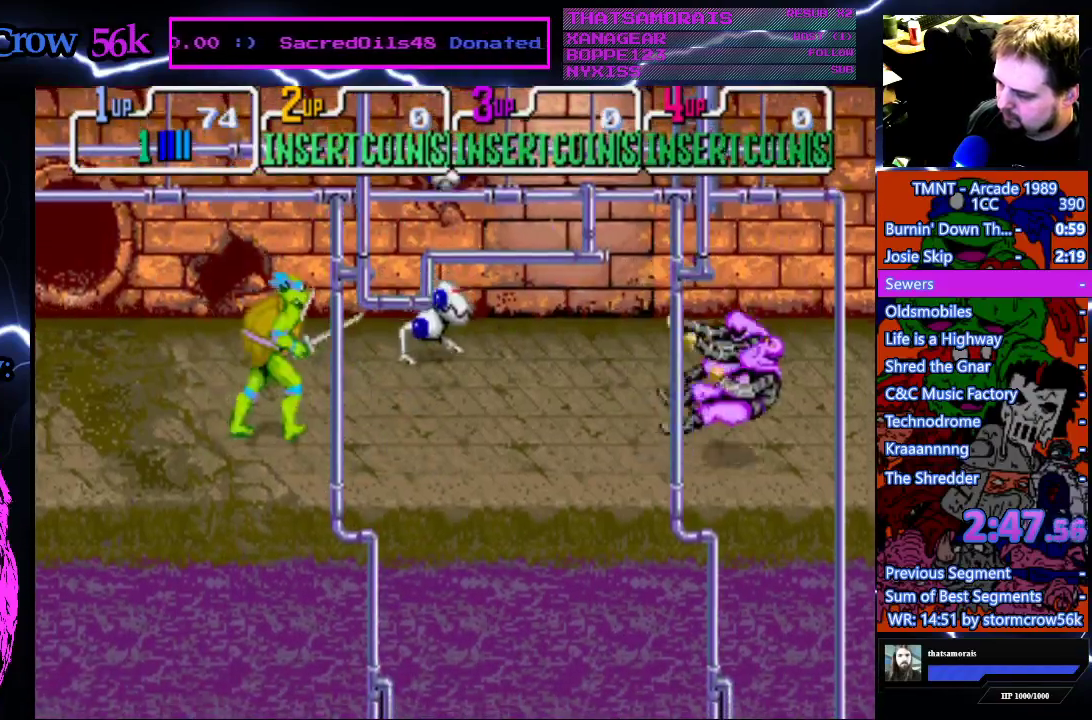
{"buttons": ["DPAD_UP"], "events": [[233, "SQUARE", "down"], [300, "DPAD_RIGHT", "up"], [400, "SQUARE", "up"]]}
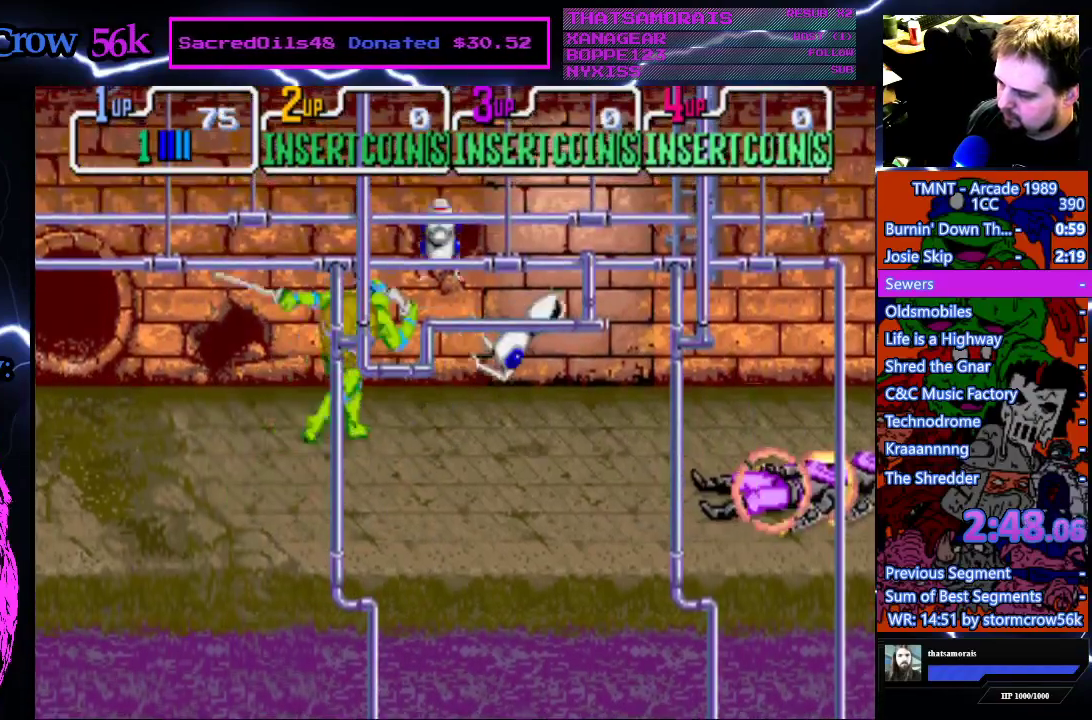
{"buttons": ["DPAD_RIGHT"], "events": [[117, "DPAD_UP", "up"], [133, "SQUARE", "down"], [300, "SQUARE", "up"], [350, "DPAD_RIGHT", "down"]]}
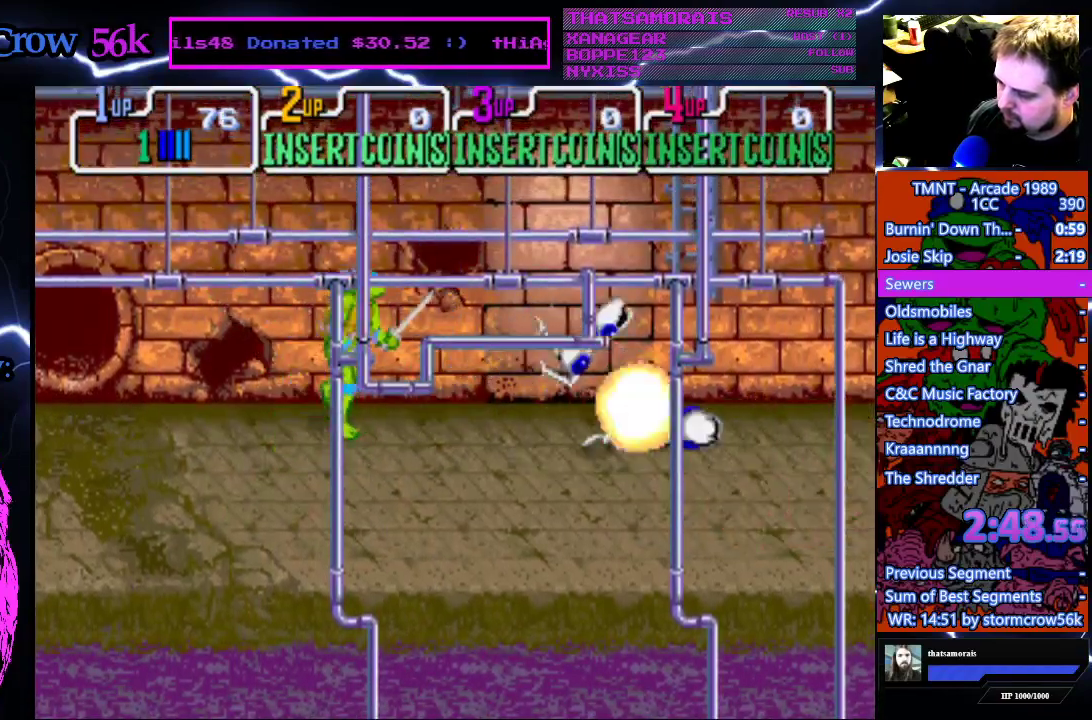
{"buttons": ["DPAD_DOWN", "DPAD_RIGHT"], "events": [[383, "DPAD_DOWN", "down"]]}
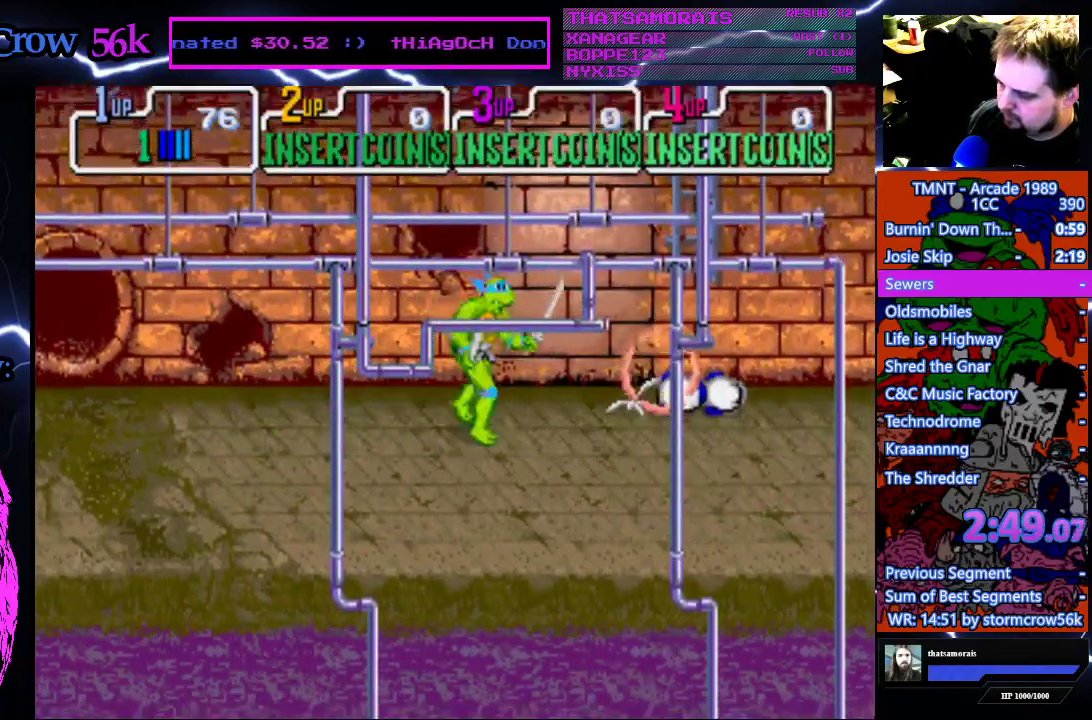
{"buttons": ["DPAD_RIGHT"], "events": [[417, "DPAD_DOWN", "up"]]}
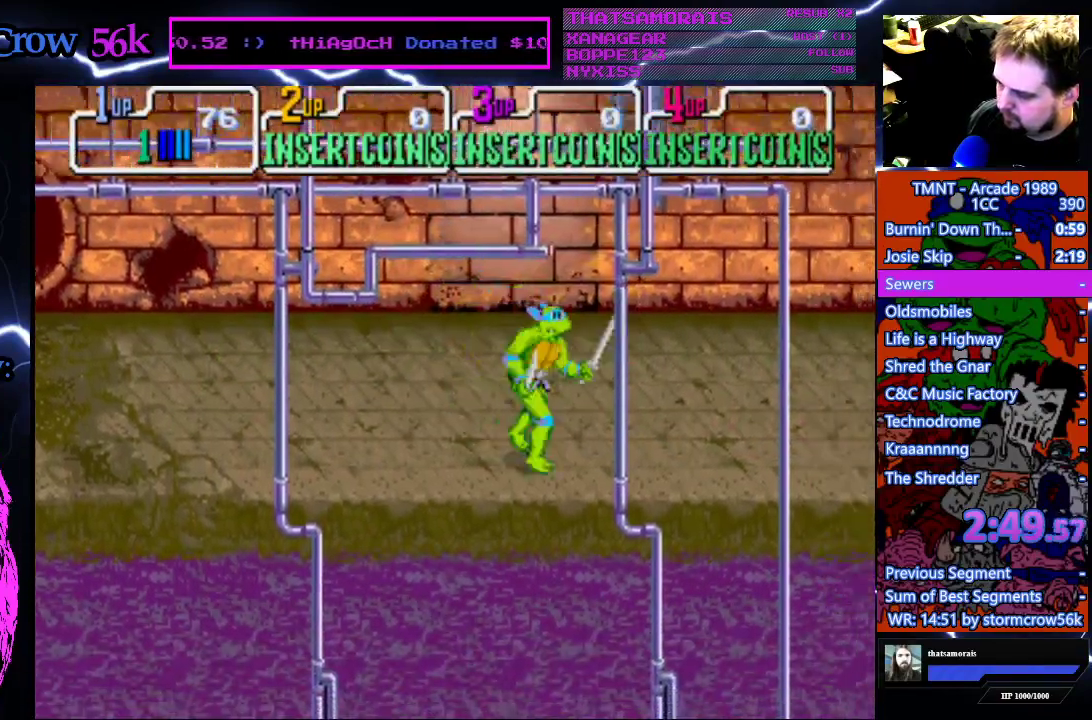
{"buttons": ["DPAD_RIGHT"], "events": []}
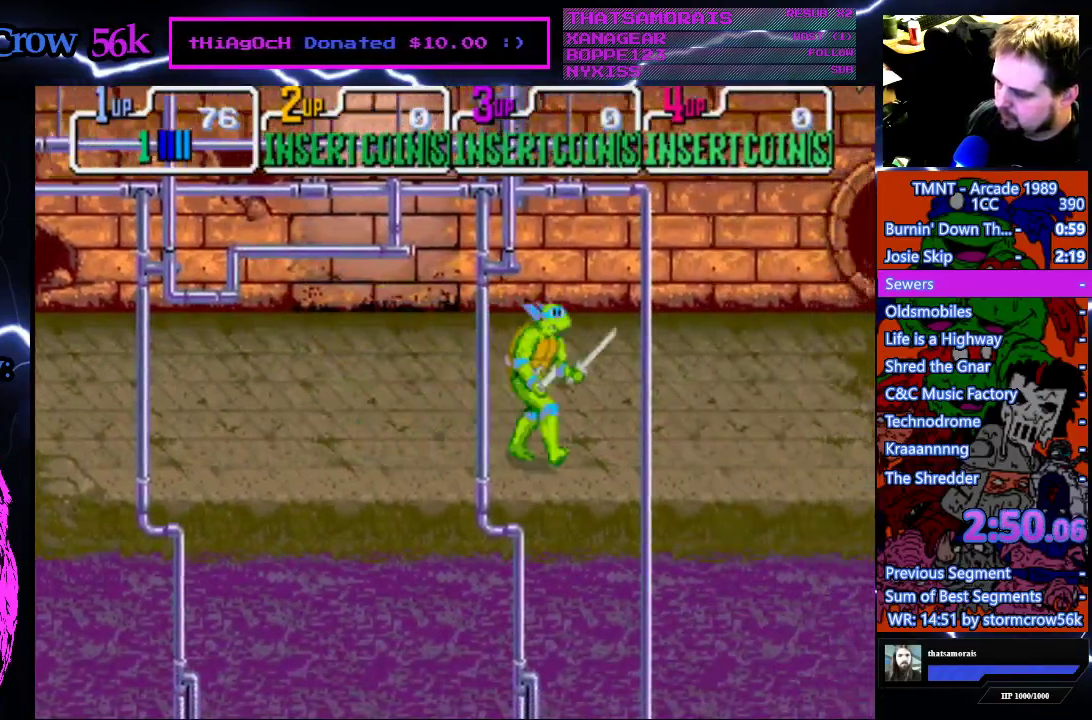
{"buttons": ["DPAD_RIGHT"], "events": []}